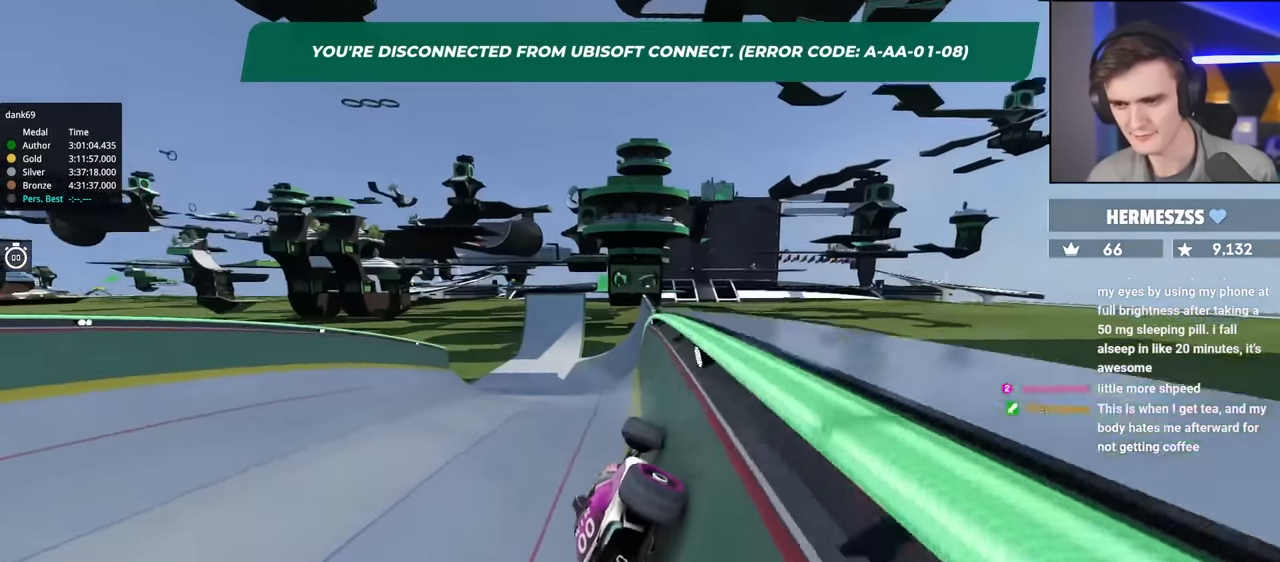
Gameplay with keyboard; each line is a JSON object with the keys held at the frame after it. "events" lists presses ("down") and releases ("up") of "brake", "down", "left", "right" and "up" between this image and that frame as [ms after this image, input, new state], when the widget could be followed in between. No other keys are recorded. Mouse input is not recorded. Key names are as the overlay labels them; some are game actions (e.g. jump) rather than physical keys.
{"keys": ["right", "up"], "events": [[50, "right", "down"], [317, "right", "up"], [417, "right", "down"]]}
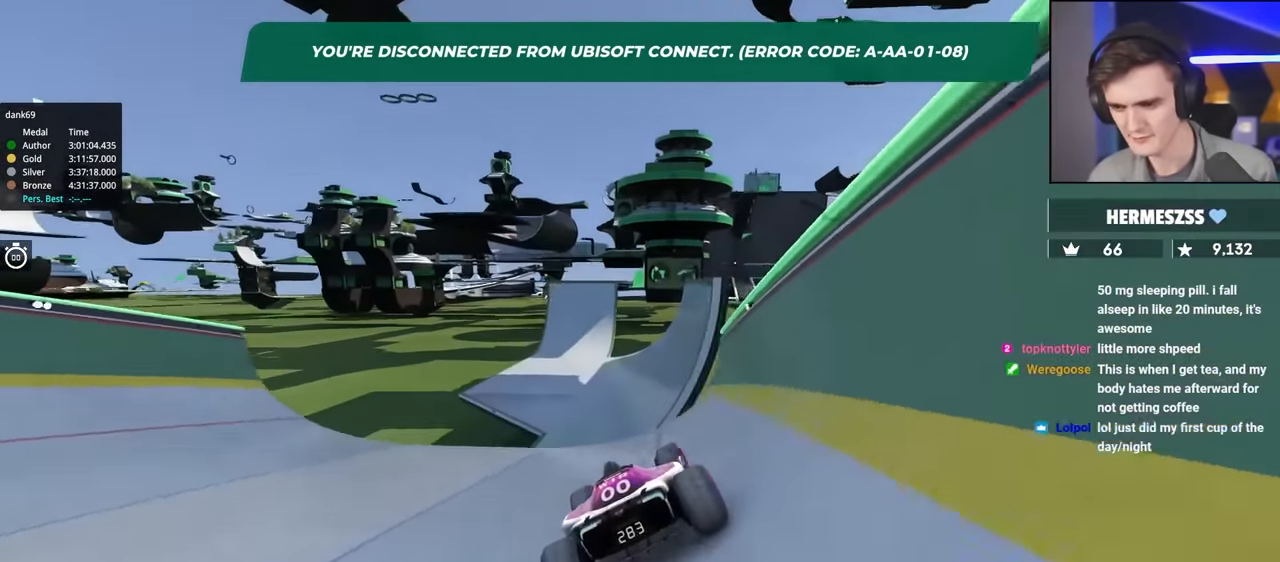
{"keys": ["left", "up"], "events": [[200, "right", "up"], [250, "left", "down"]]}
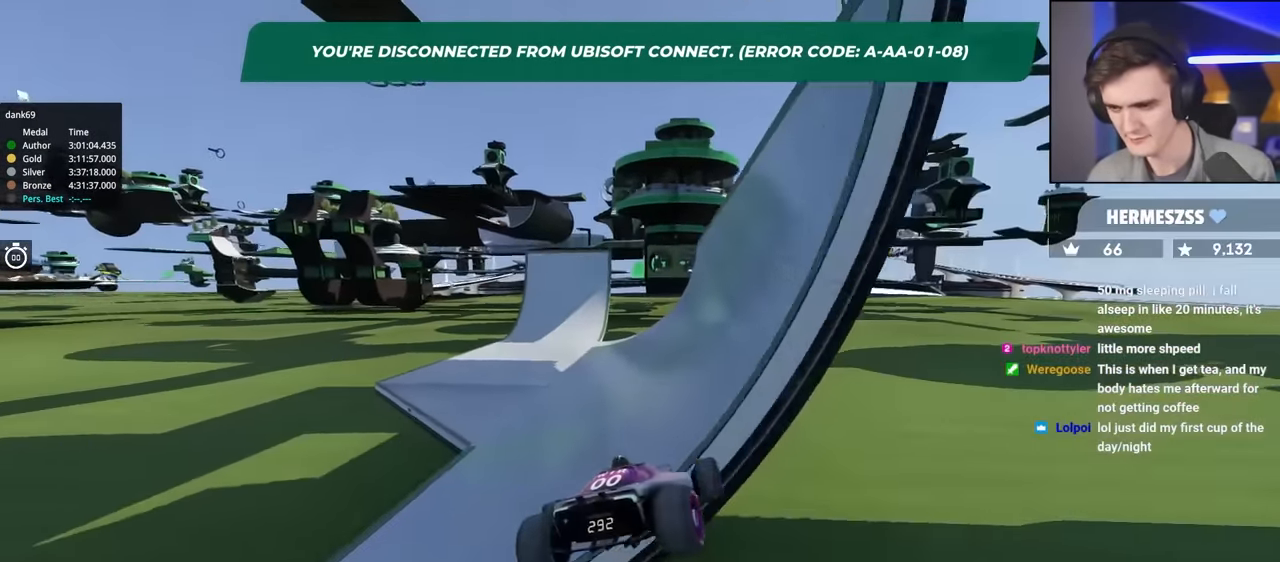
{"keys": ["right", "up"], "events": [[350, "left", "up"], [400, "right", "down"]]}
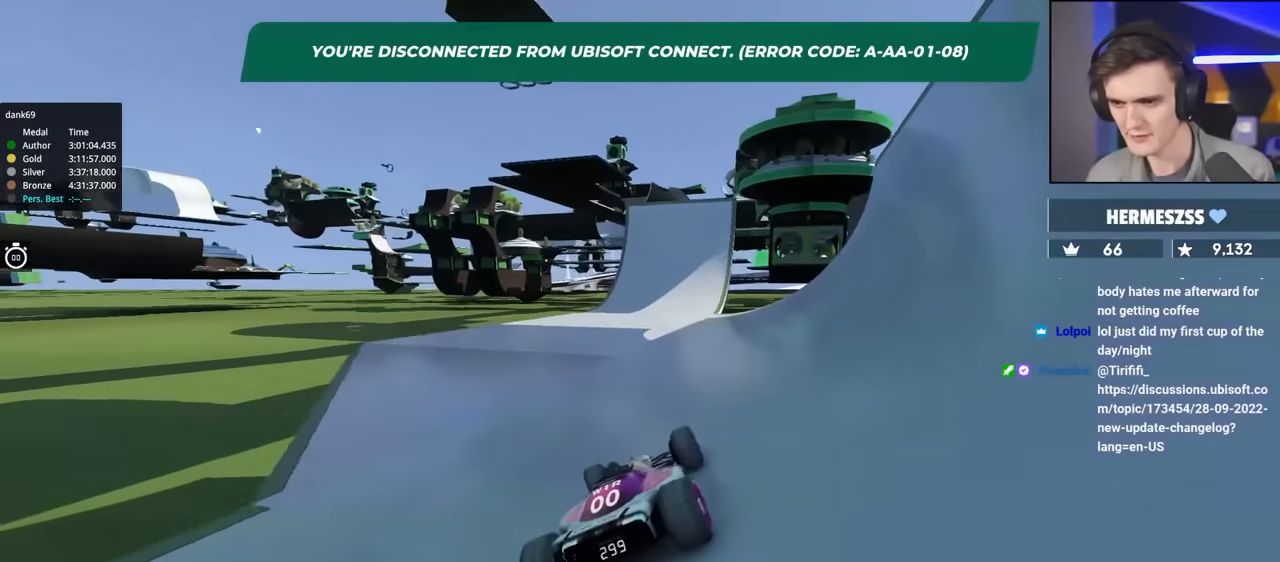
{"keys": ["right", "up"], "events": [[234, "right", "up"], [317, "right", "down"]]}
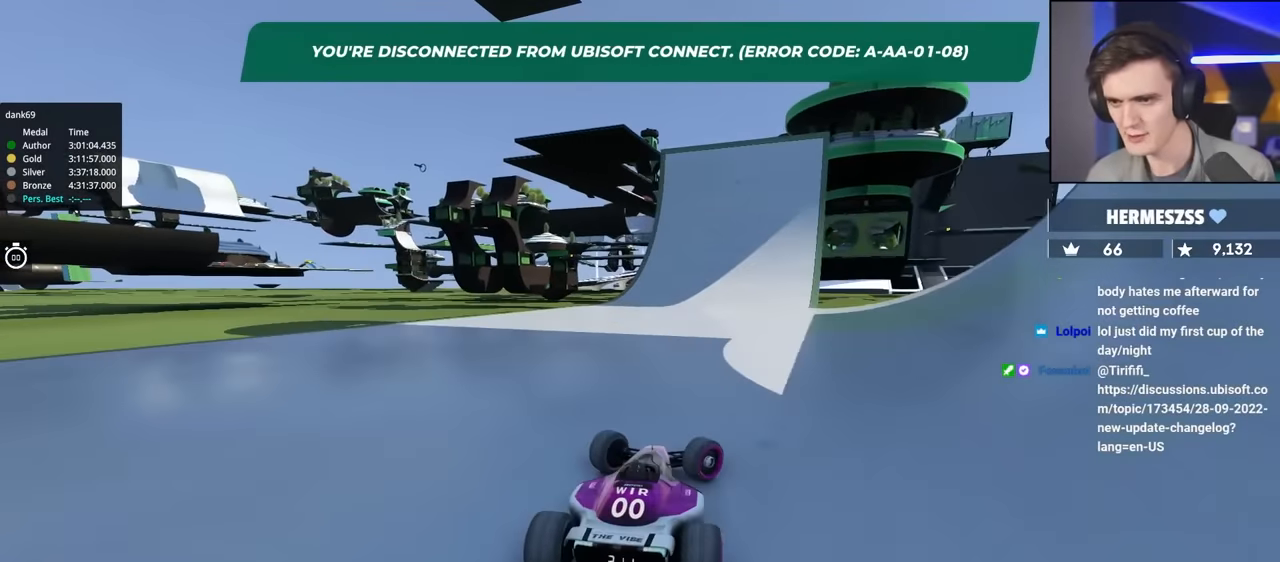
{"keys": ["up"], "events": [[17, "right", "up"], [50, "left", "down"], [334, "left", "up"]]}
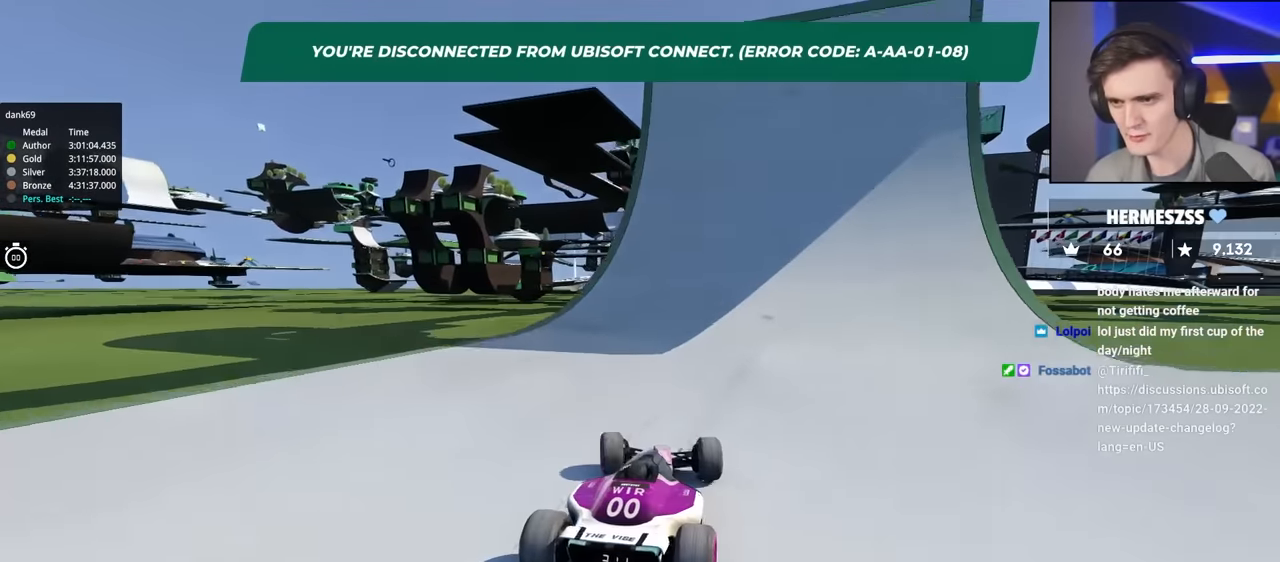
{"keys": ["right", "up"], "events": [[167, "right", "down"], [250, "right", "up"], [450, "right", "down"]]}
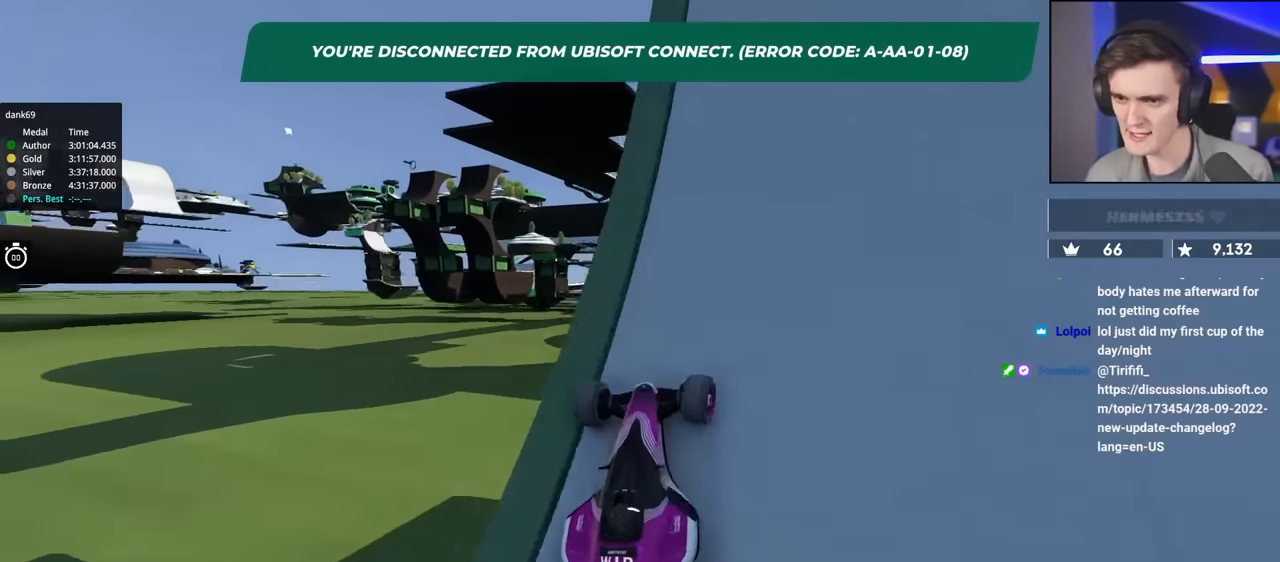
{"keys": ["right", "up"], "events": []}
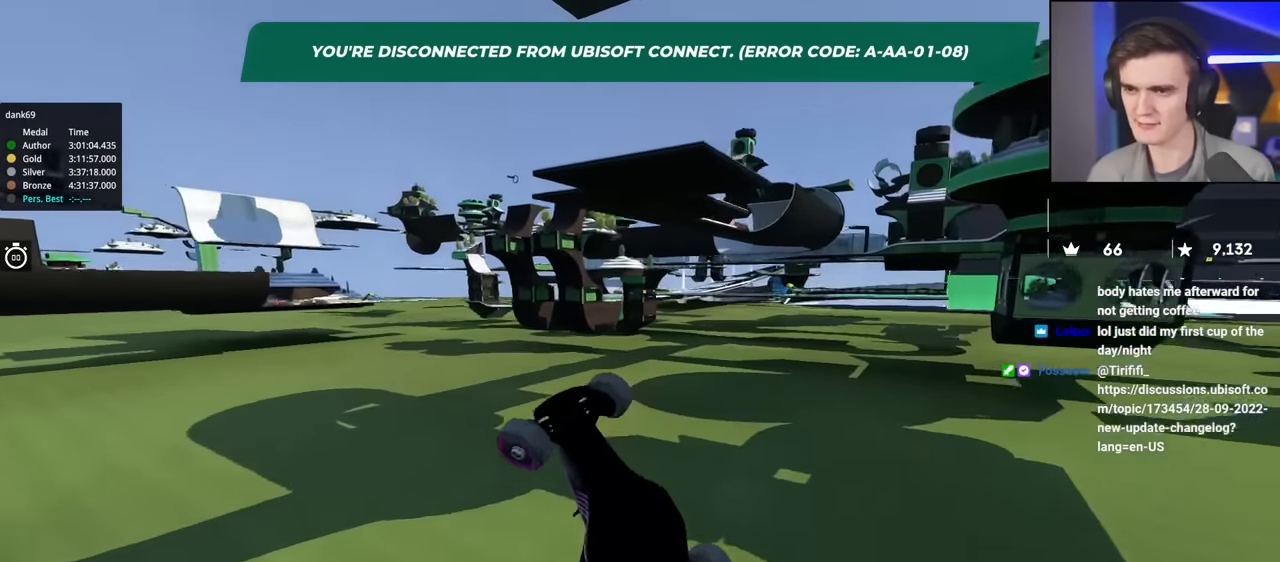
{"keys": ["right", "up"], "events": []}
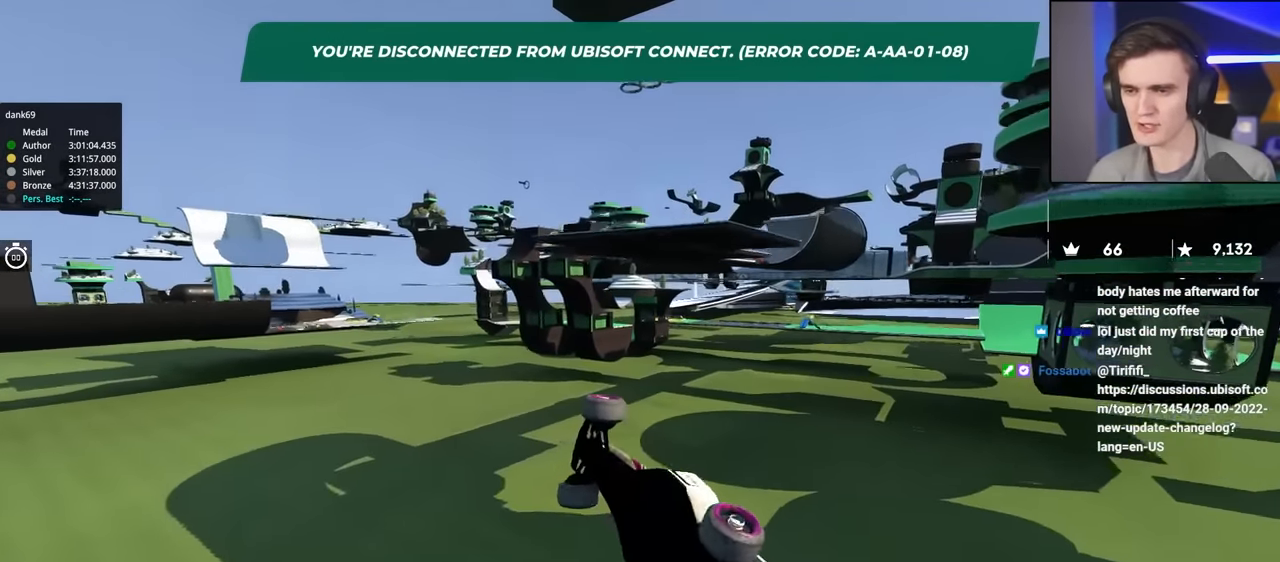
{"keys": ["left", "up"], "events": [[67, "right", "up"], [217, "left", "down"]]}
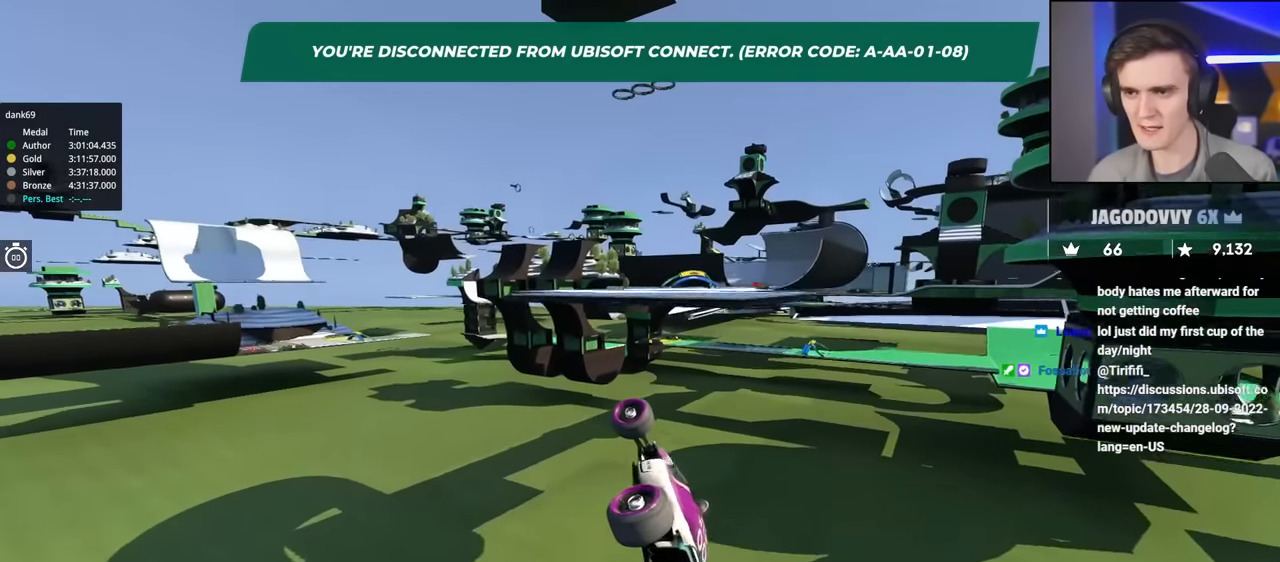
{"keys": ["left", "up"], "events": []}
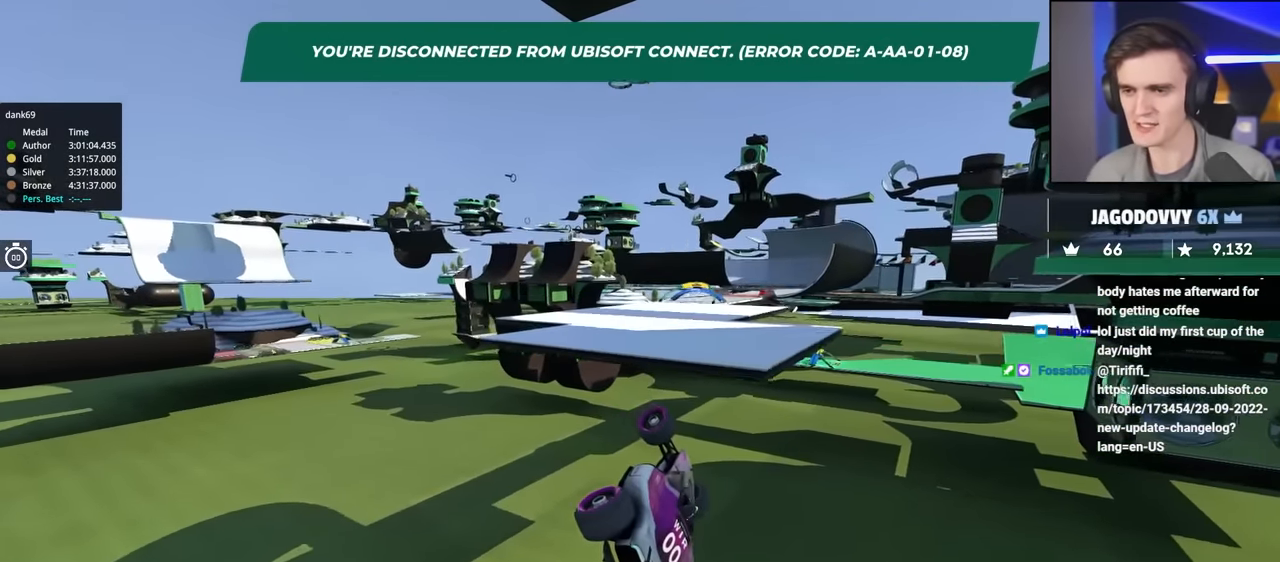
{"keys": ["left", "up"], "events": []}
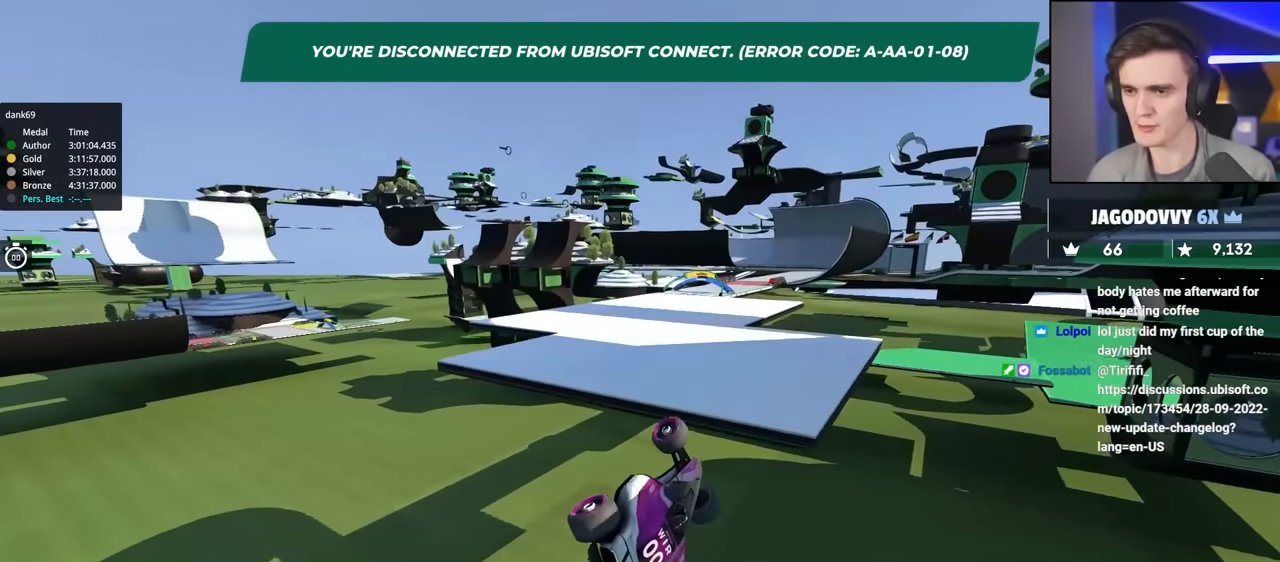
{"keys": ["left", "up"], "events": []}
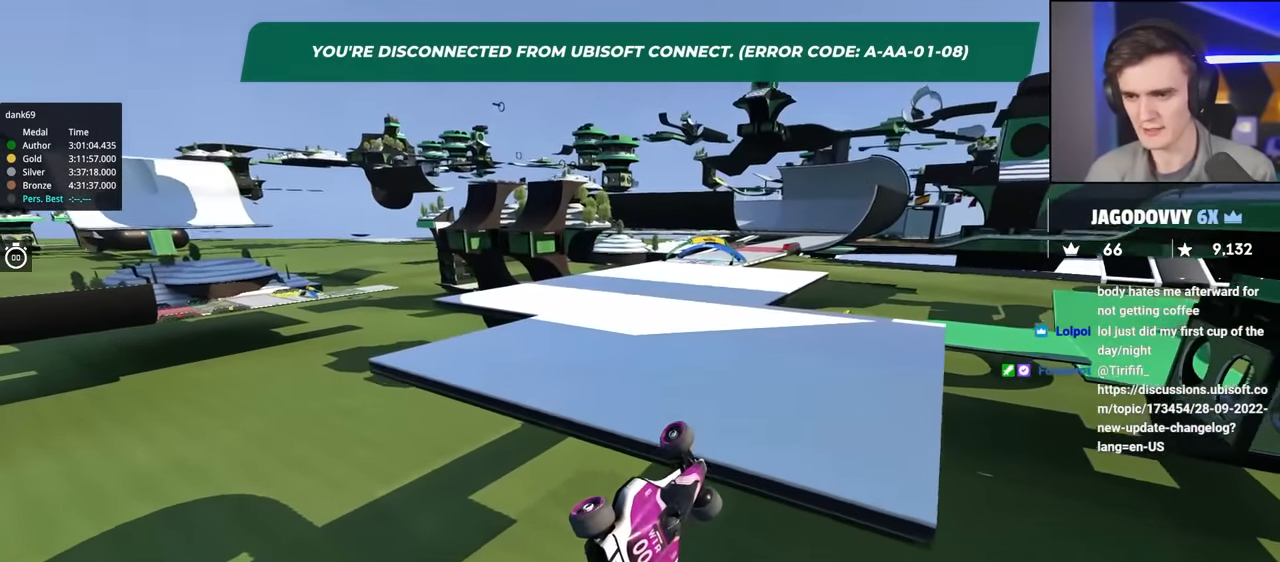
{"keys": ["left", "up"], "events": []}
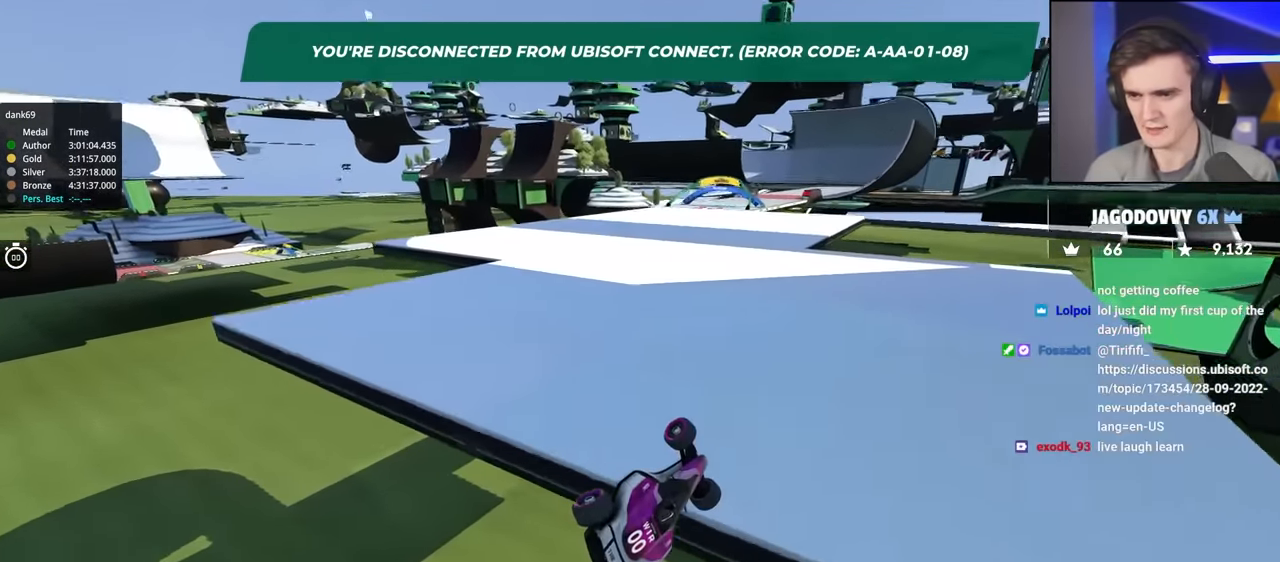
{"keys": ["left", "up"], "events": []}
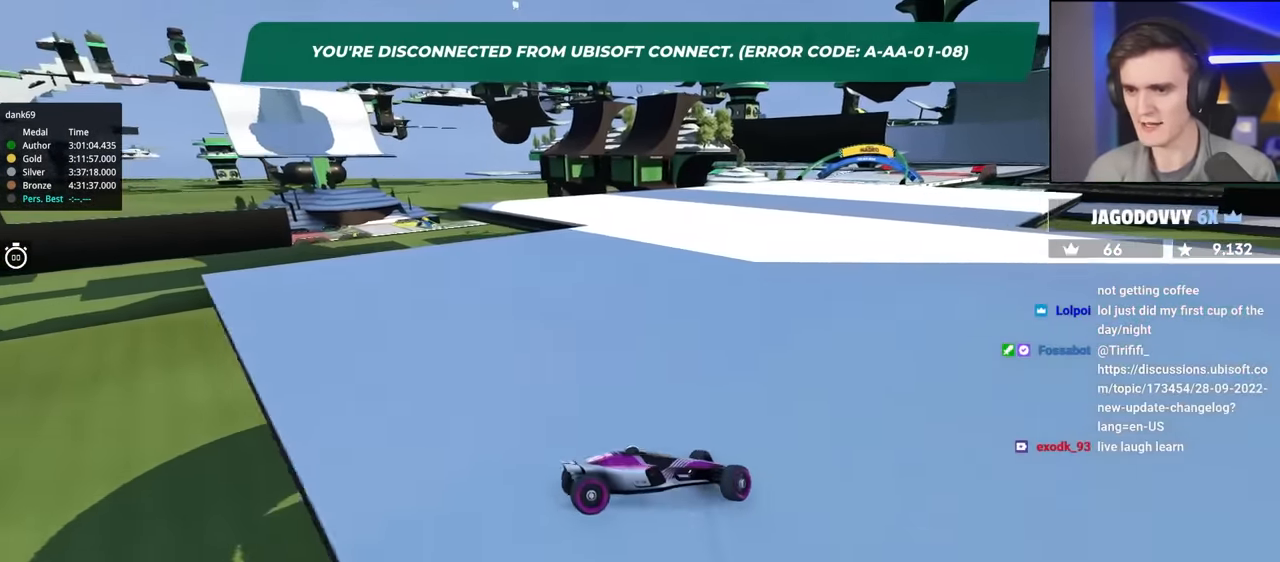
{"keys": ["left", "up"], "events": []}
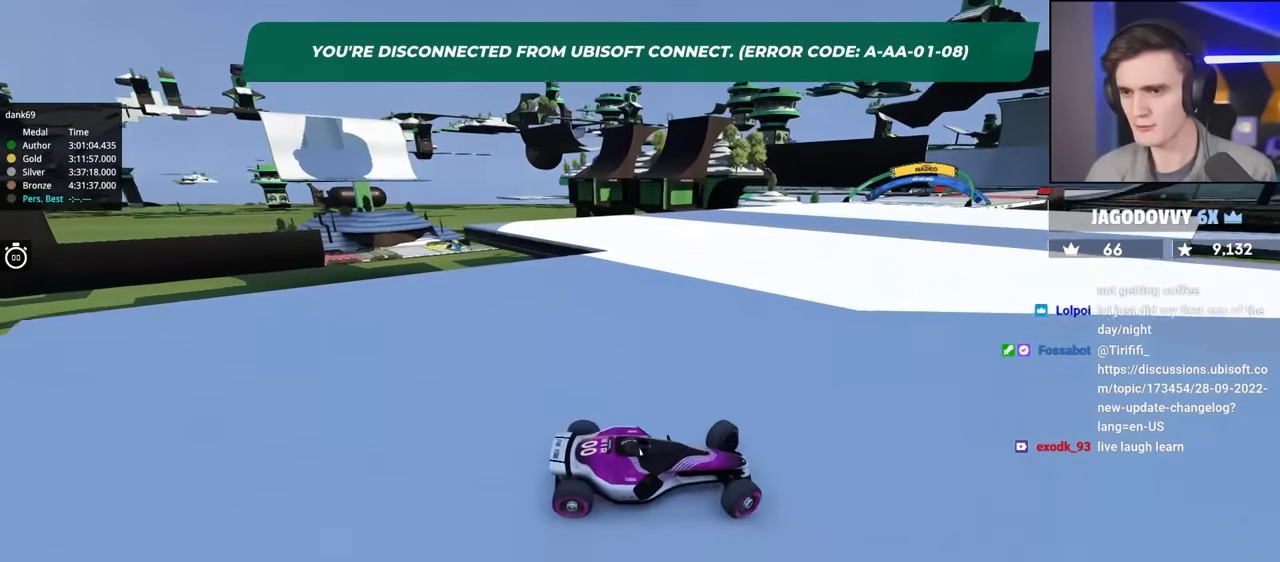
{"keys": ["up"], "events": [[467, "left", "up"]]}
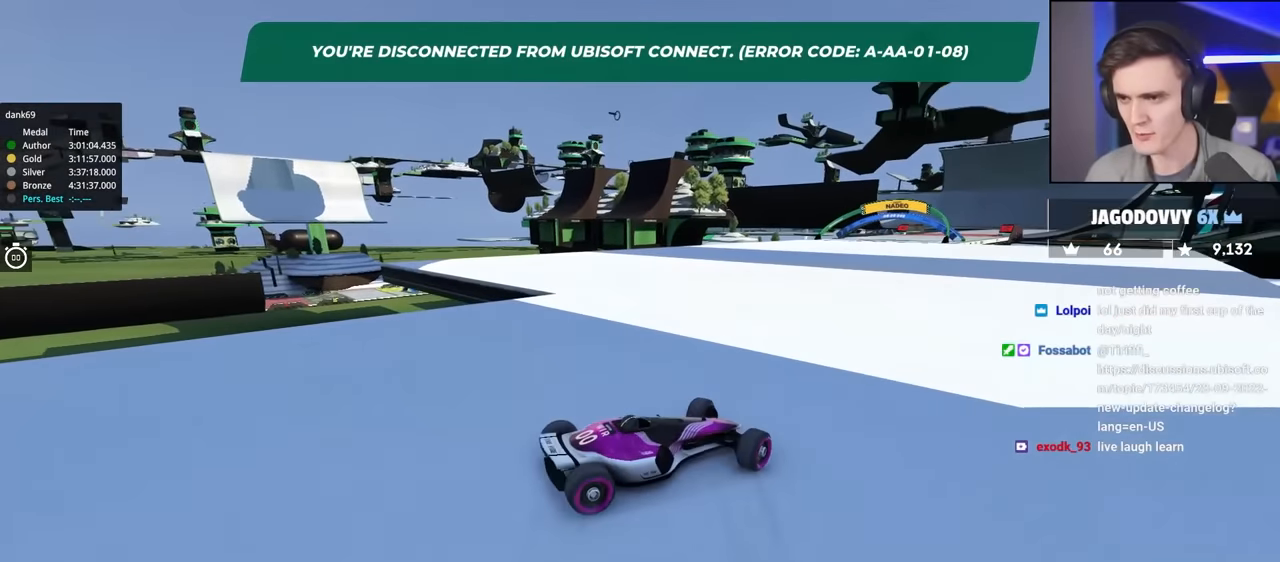
{"keys": ["up"], "events": []}
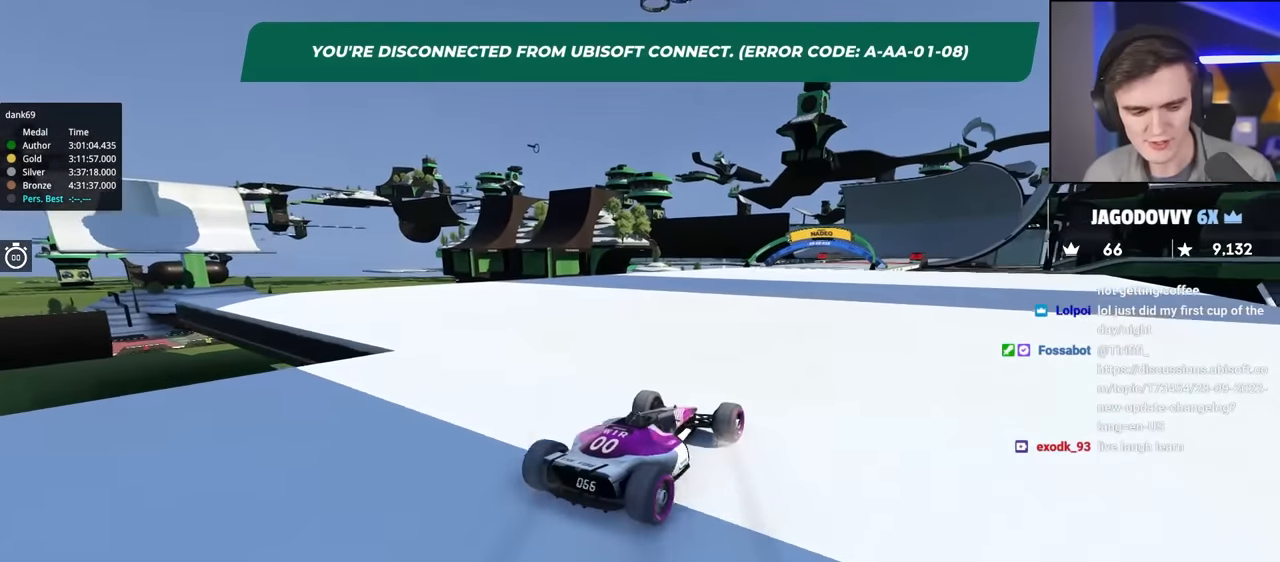
{"keys": ["right", "up"], "events": [[484, "right", "down"]]}
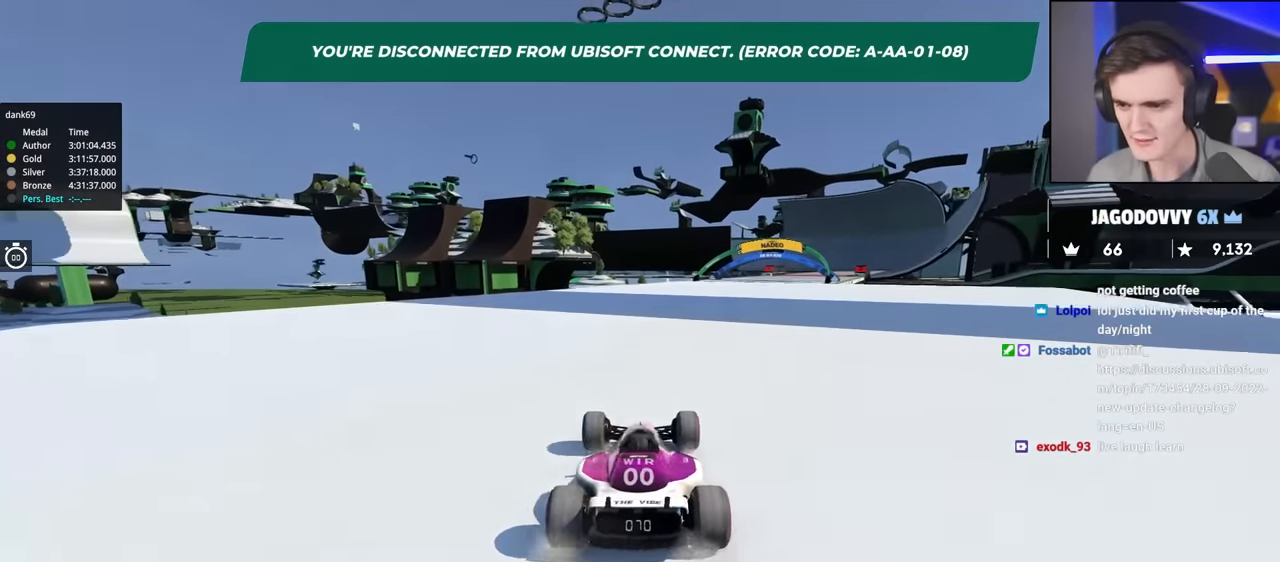
{"keys": ["left", "up"], "events": [[417, "right", "up"], [500, "left", "down"]]}
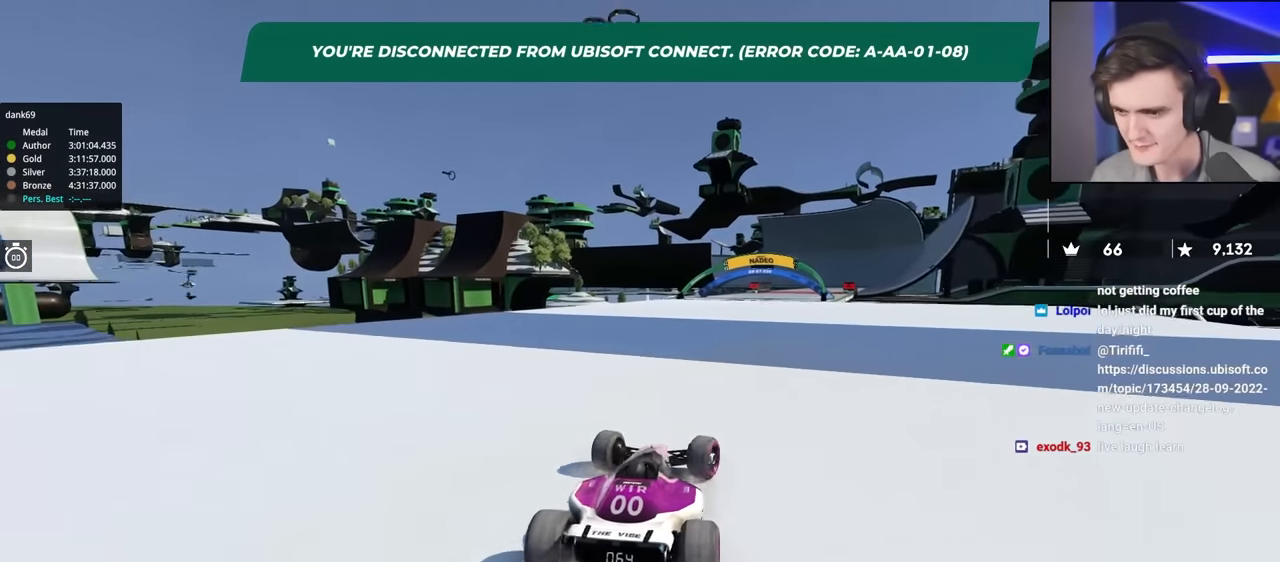
{"keys": ["up"], "events": [[150, "left", "up"], [384, "left", "down"], [484, "left", "up"]]}
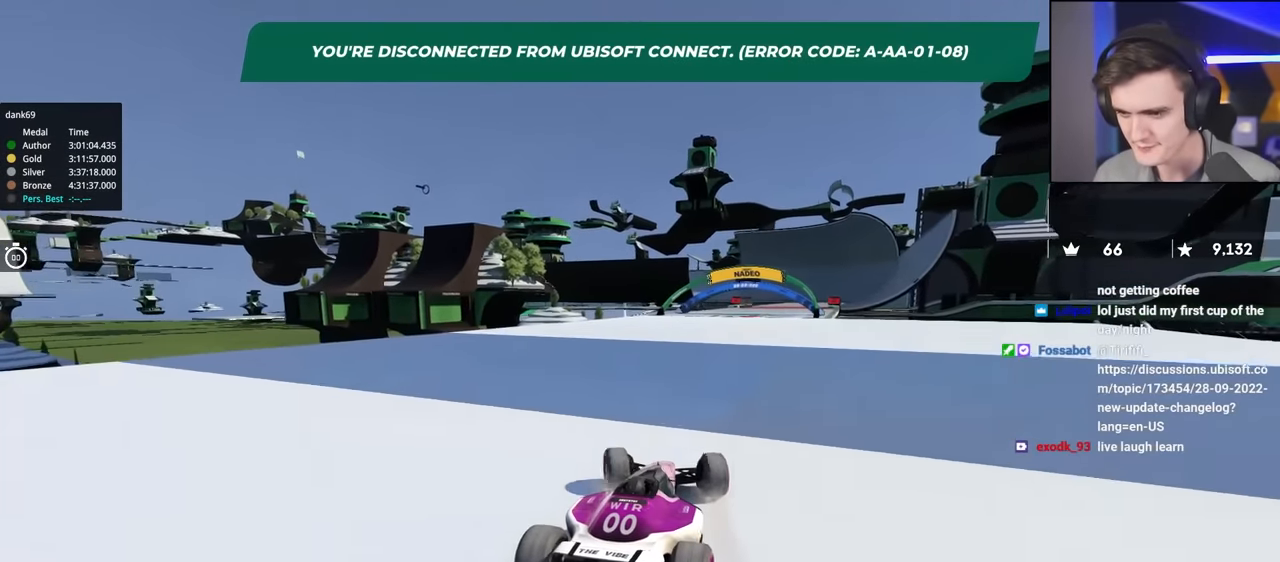
{"keys": ["up"], "events": [[350, "right", "down"], [434, "right", "up"]]}
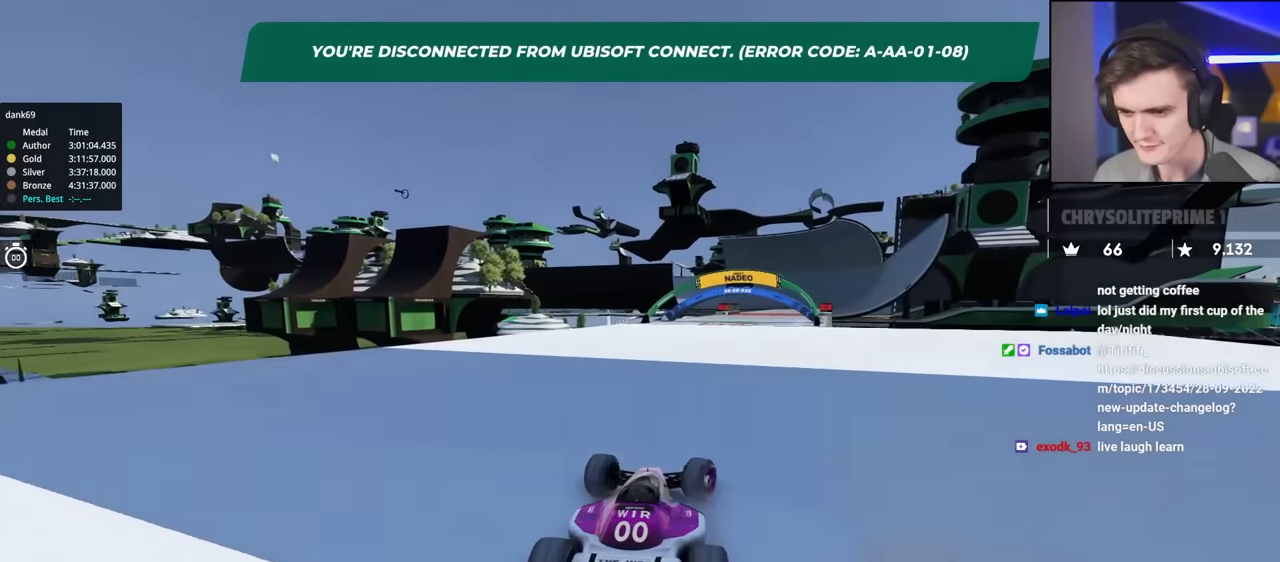
{"keys": ["up"], "events": []}
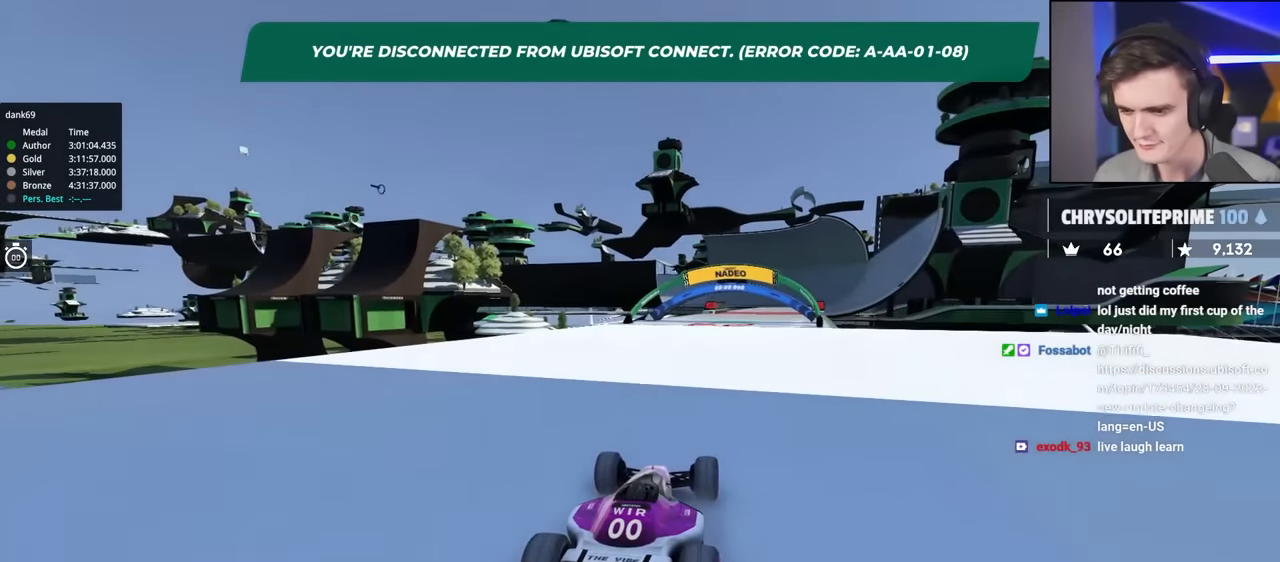
{"keys": ["up"], "events": [[334, "left", "down"], [384, "left", "up"]]}
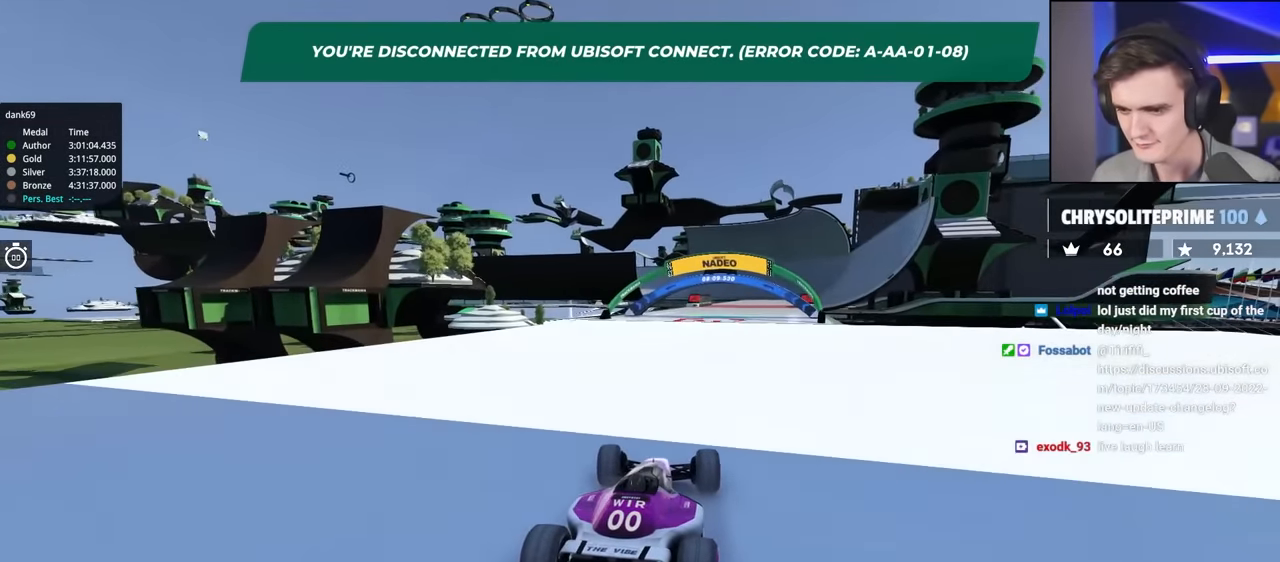
{"keys": ["up"], "events": []}
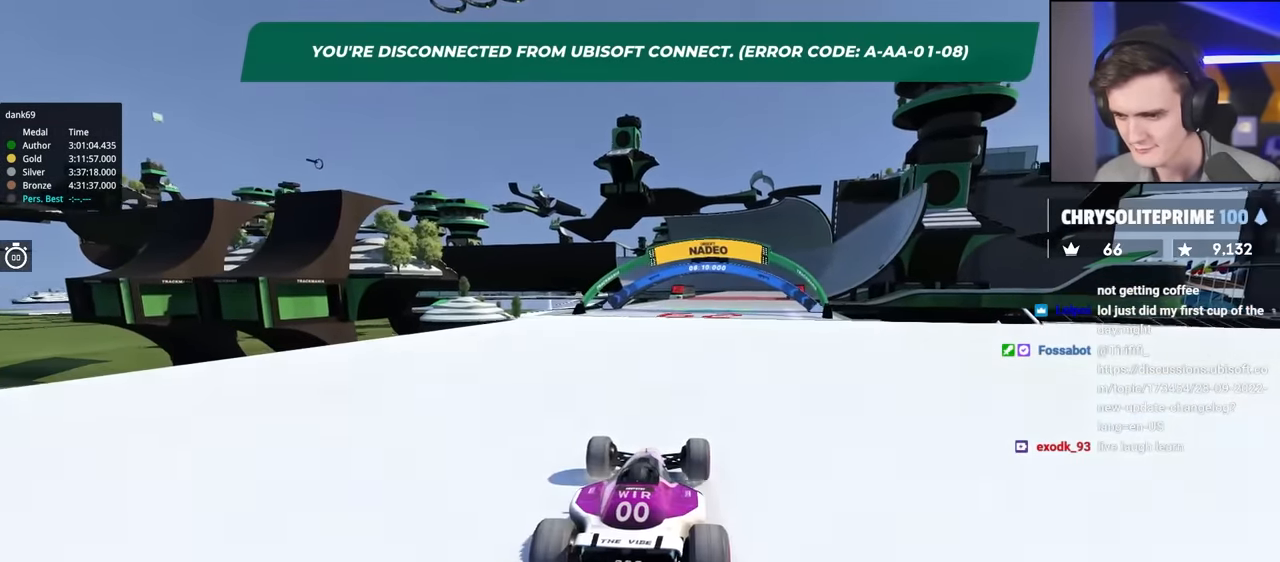
{"keys": ["up"], "events": []}
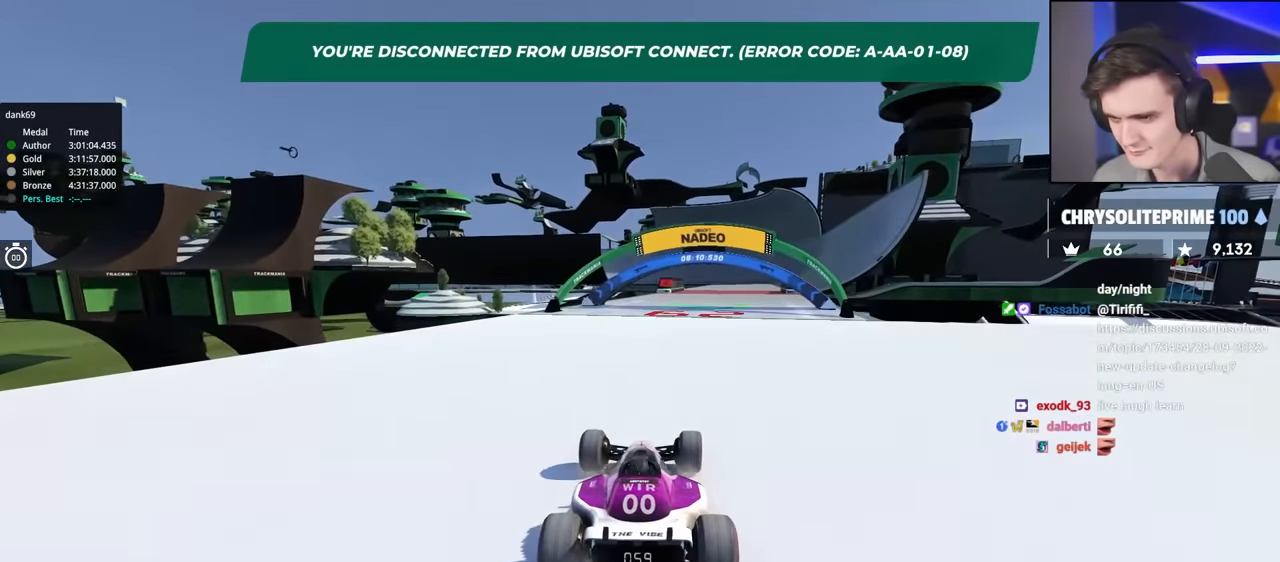
{"keys": ["right", "up"], "events": [[484, "right", "down"]]}
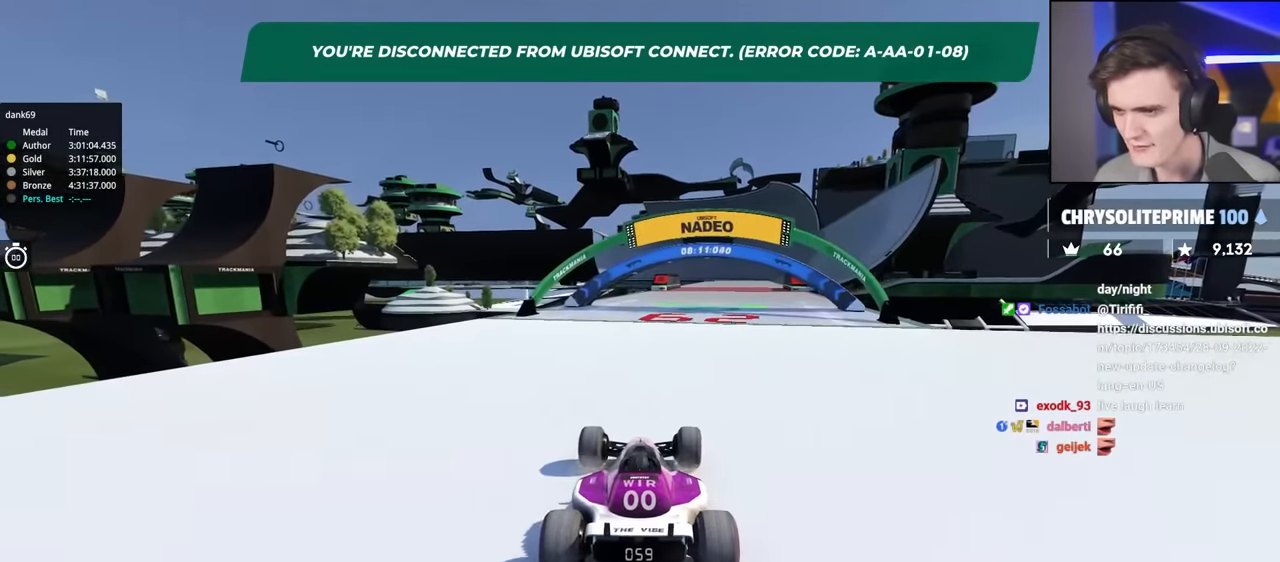
{"keys": ["up"], "events": [[17, "right", "up"]]}
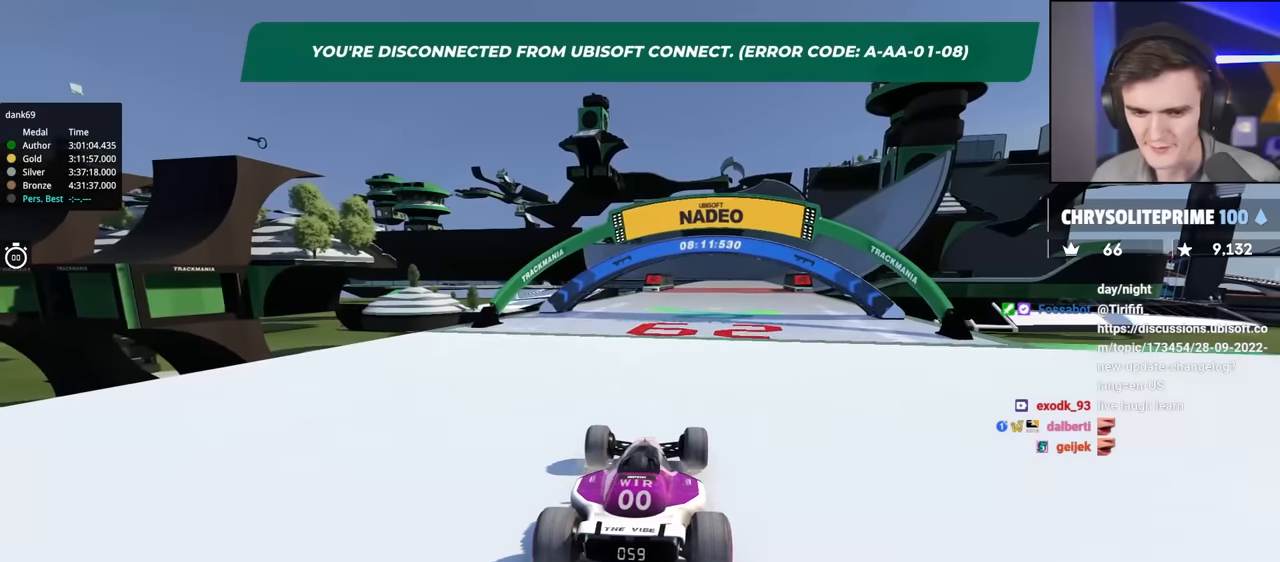
{"keys": ["up"], "events": []}
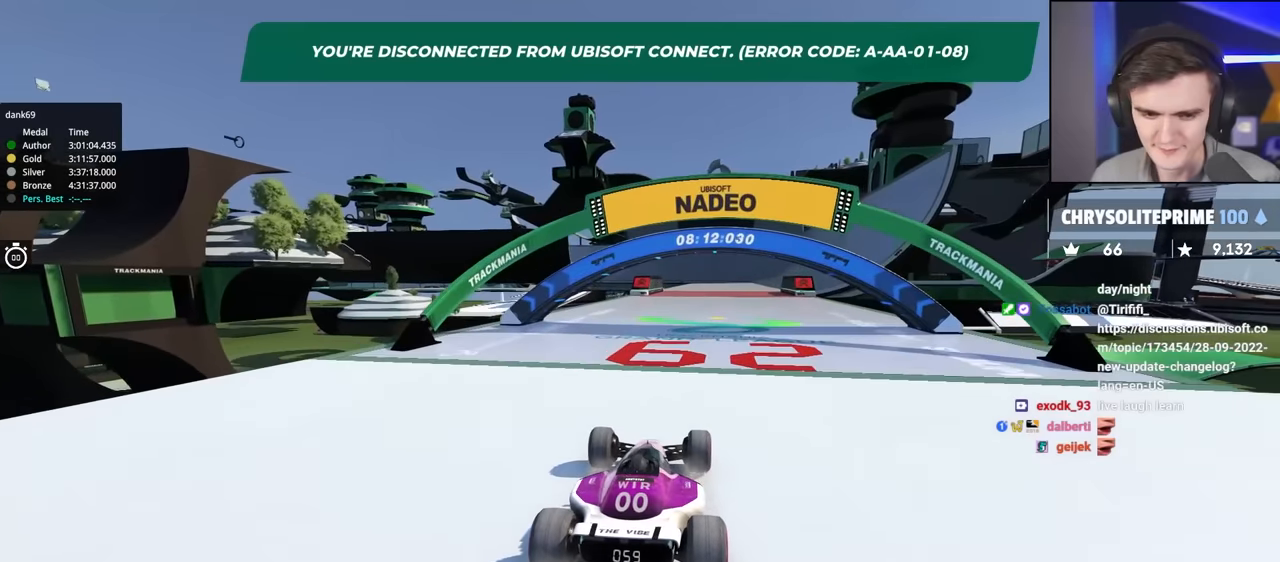
{"keys": ["up"], "events": []}
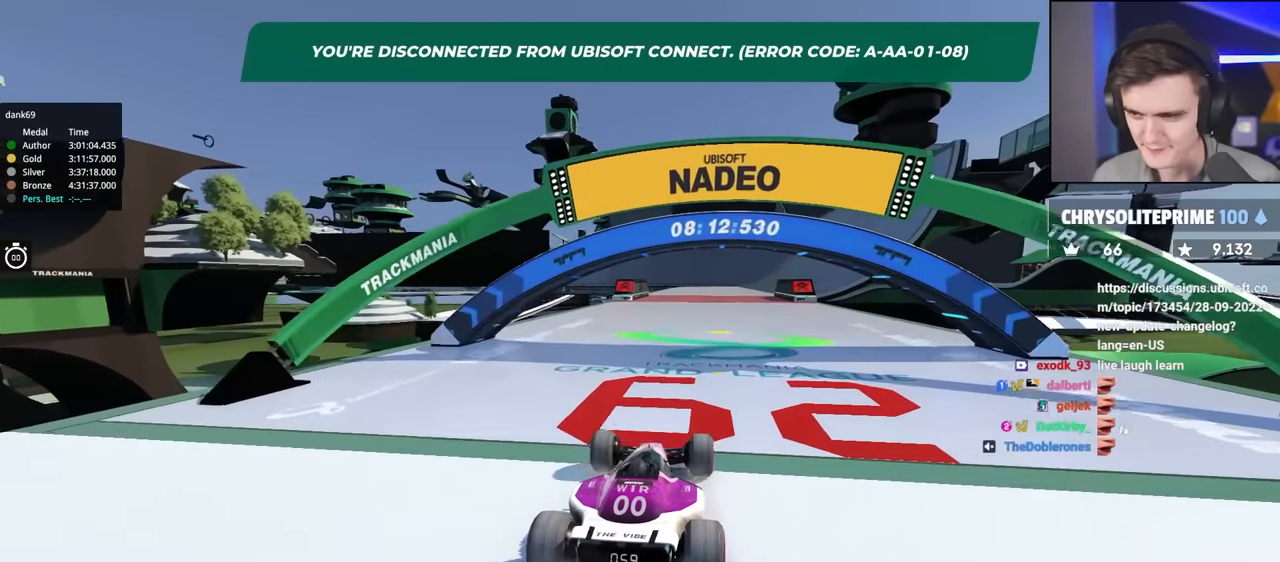
{"keys": ["up"], "events": []}